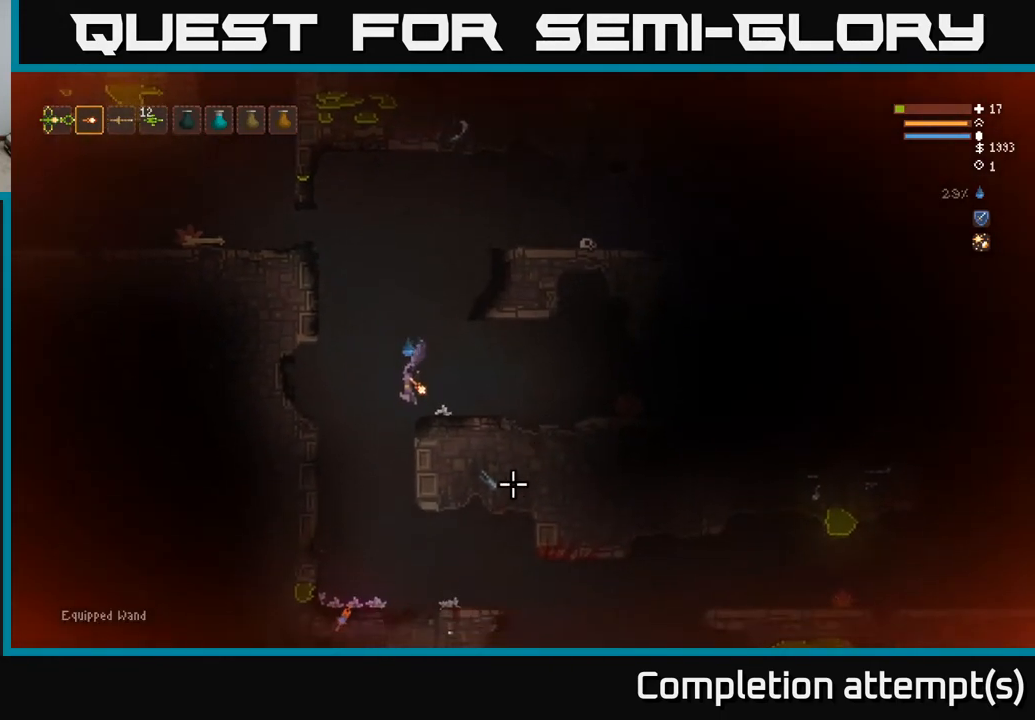
Gameplay with a controller (Xbox layout); each line is a JSON object with the inputs held at the frame after it. "events" lists button and stick changes between this image and that frame as [ms after this image, input, new state], when the widget could be followed in between.
{"buttons": [], "left_stick": "right", "right_stick": "right", "events": [[300, "left_stick", "right"], [333, "right_stick", "right"], [350, "L2", "down"], [483, "L2", "up"]]}
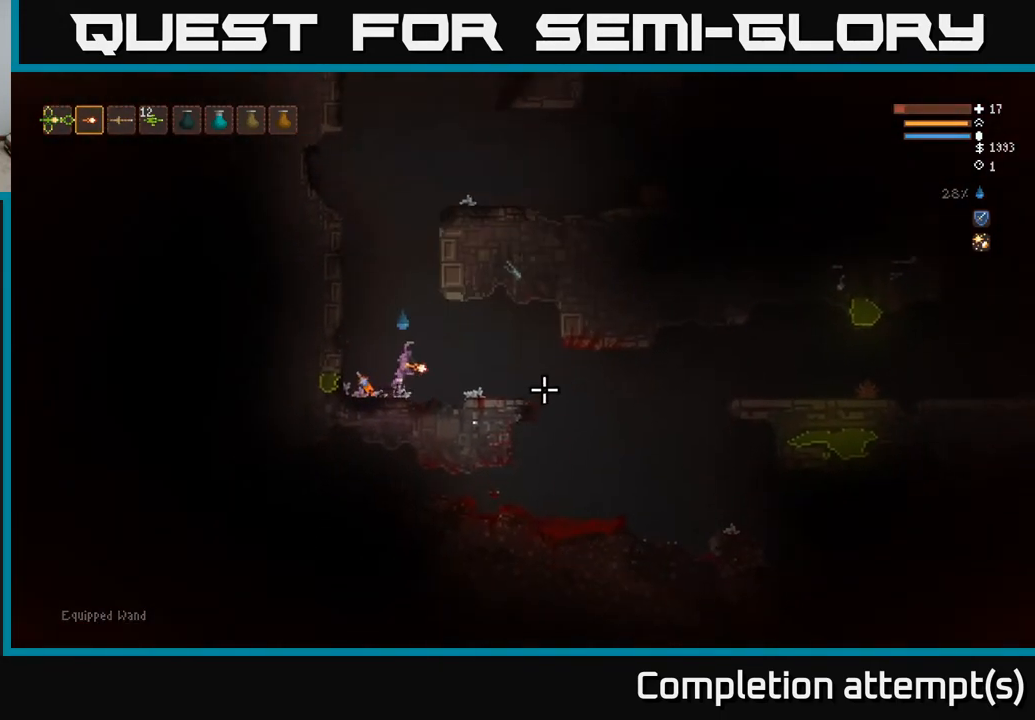
{"buttons": [], "left_stick": "right", "right_stick": "right", "events": []}
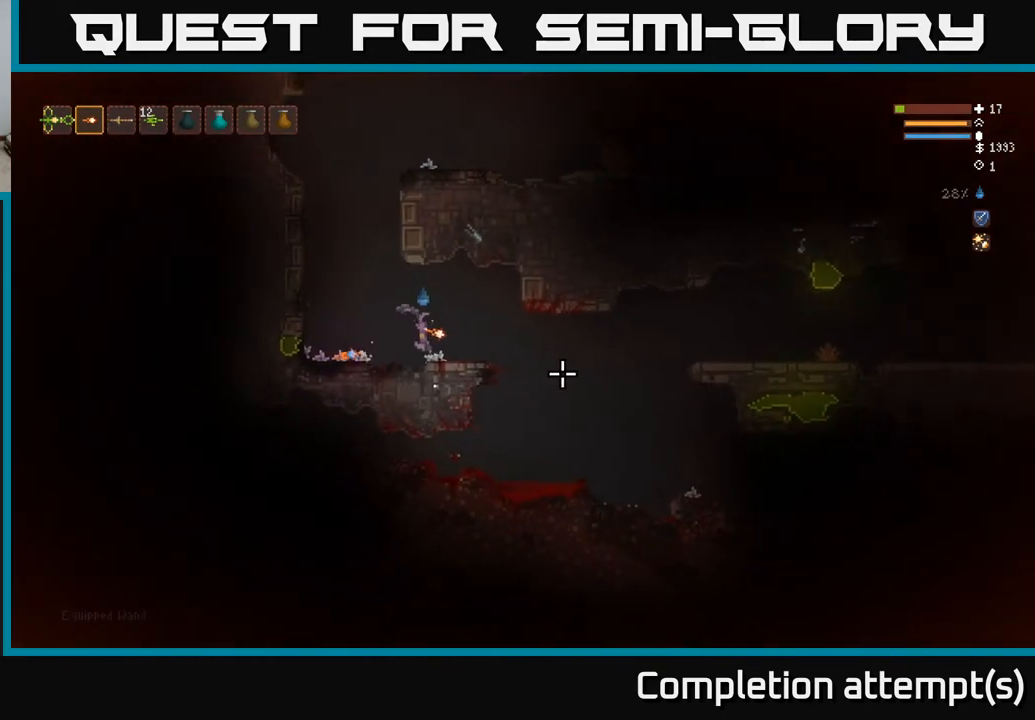
{"buttons": [], "left_stick": "right", "right_stick": "right", "events": [[150, "left_stick", "center"], [200, "left_stick", "right"]]}
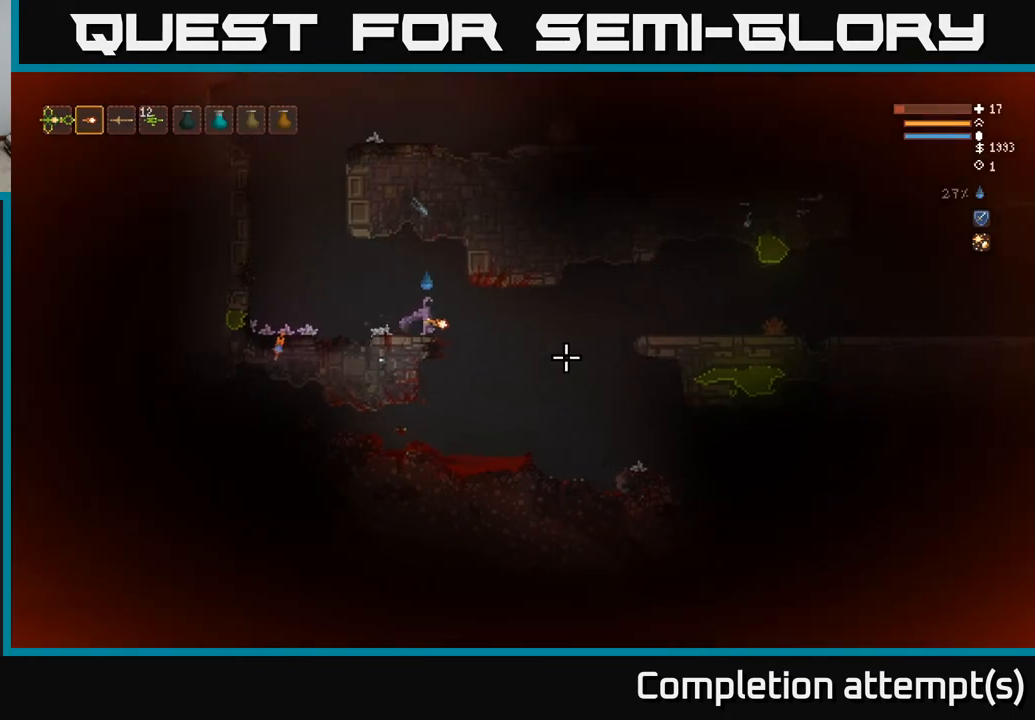
{"buttons": [], "left_stick": "right", "right_stick": "right", "events": [[267, "L2", "down"], [383, "L2", "up"]]}
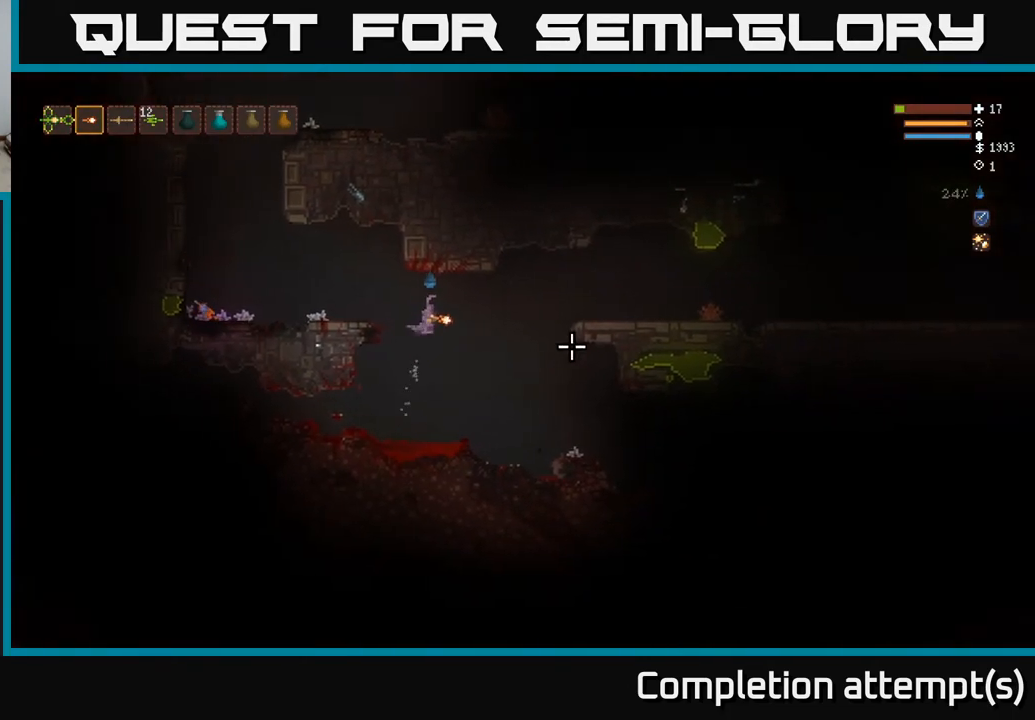
{"buttons": ["L2"], "left_stick": "right", "right_stick": "right", "events": [[83, "L2", "down"], [200, "L2", "up"], [467, "L2", "down"]]}
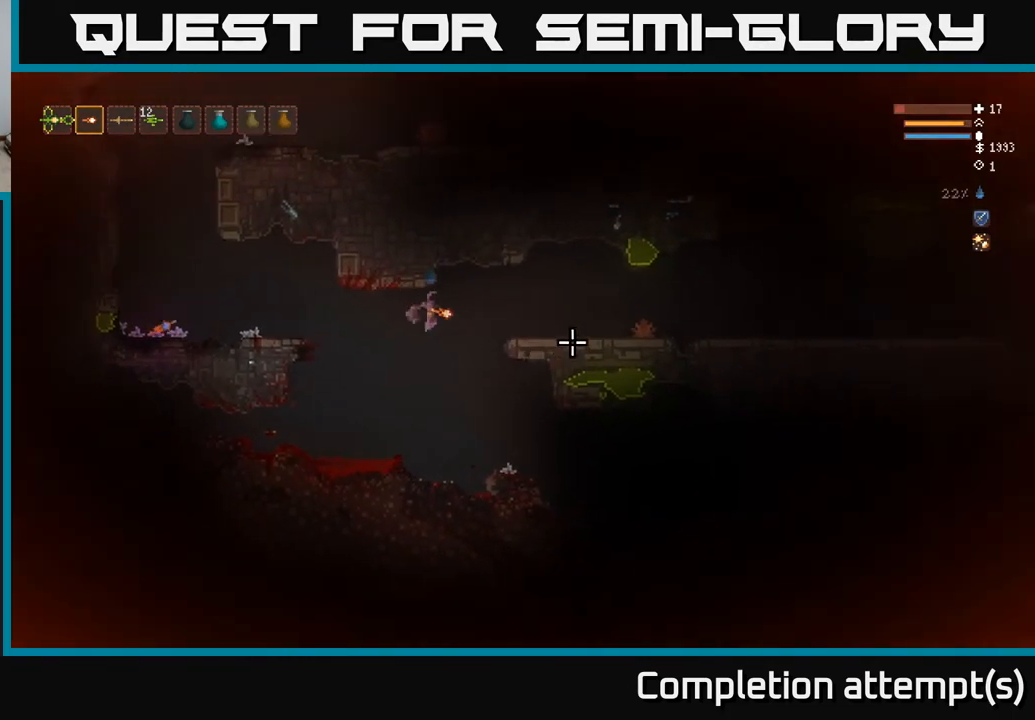
{"buttons": [], "left_stick": "right", "right_stick": "right", "events": [[67, "L2", "up"]]}
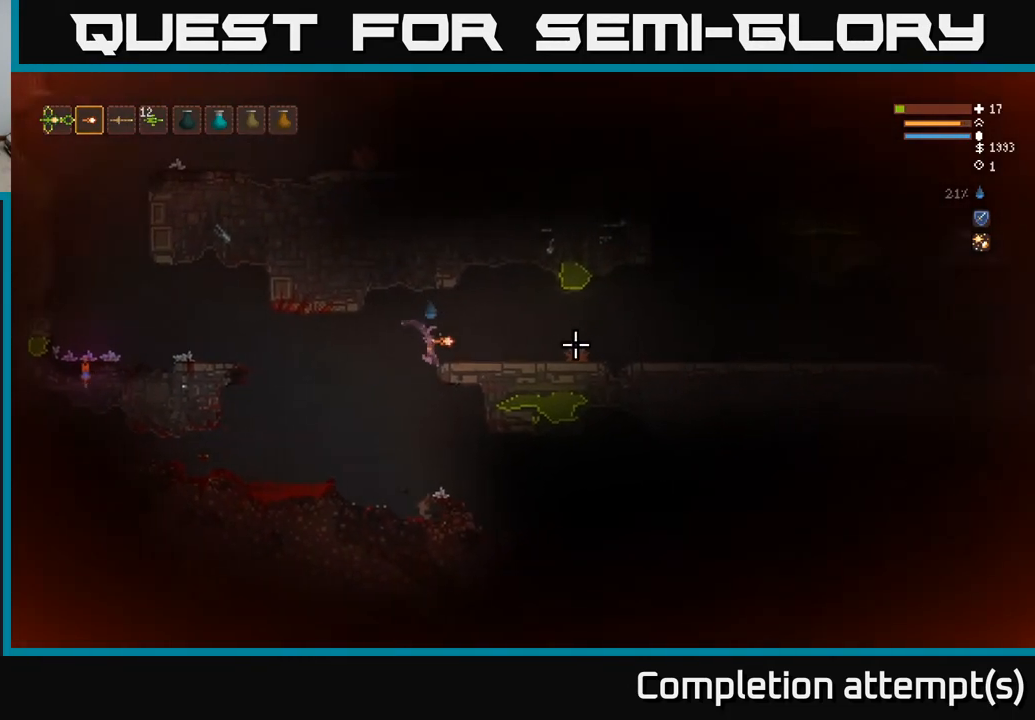
{"buttons": [], "left_stick": "right", "right_stick": "right", "events": []}
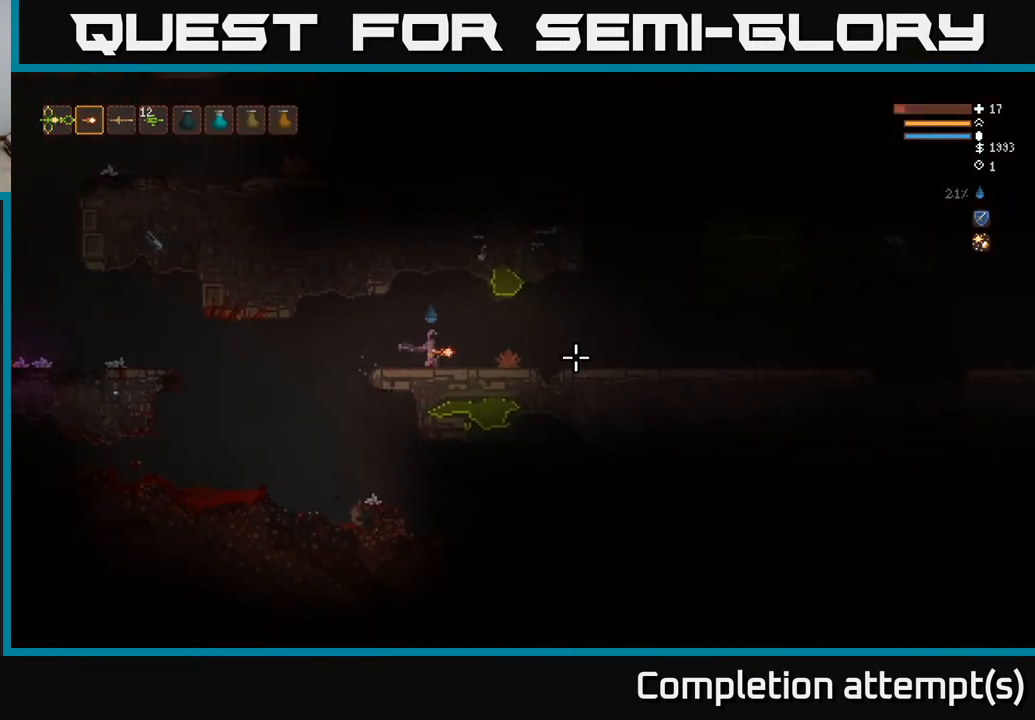
{"buttons": [], "left_stick": "right", "right_stick": "right", "events": []}
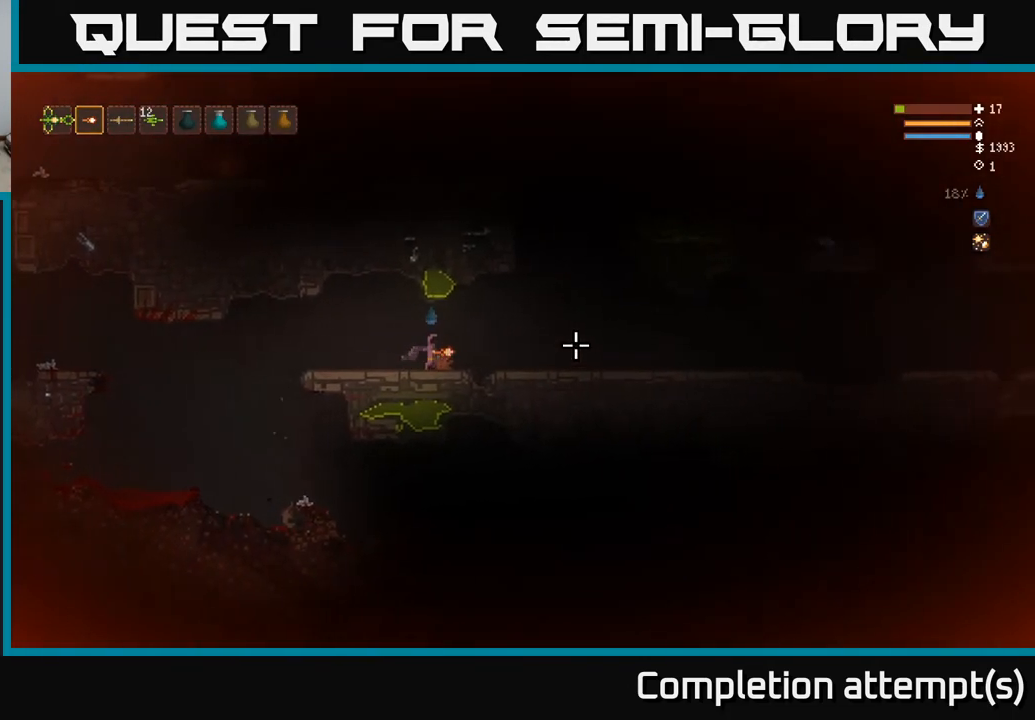
{"buttons": [], "left_stick": "right", "right_stick": "right", "events": []}
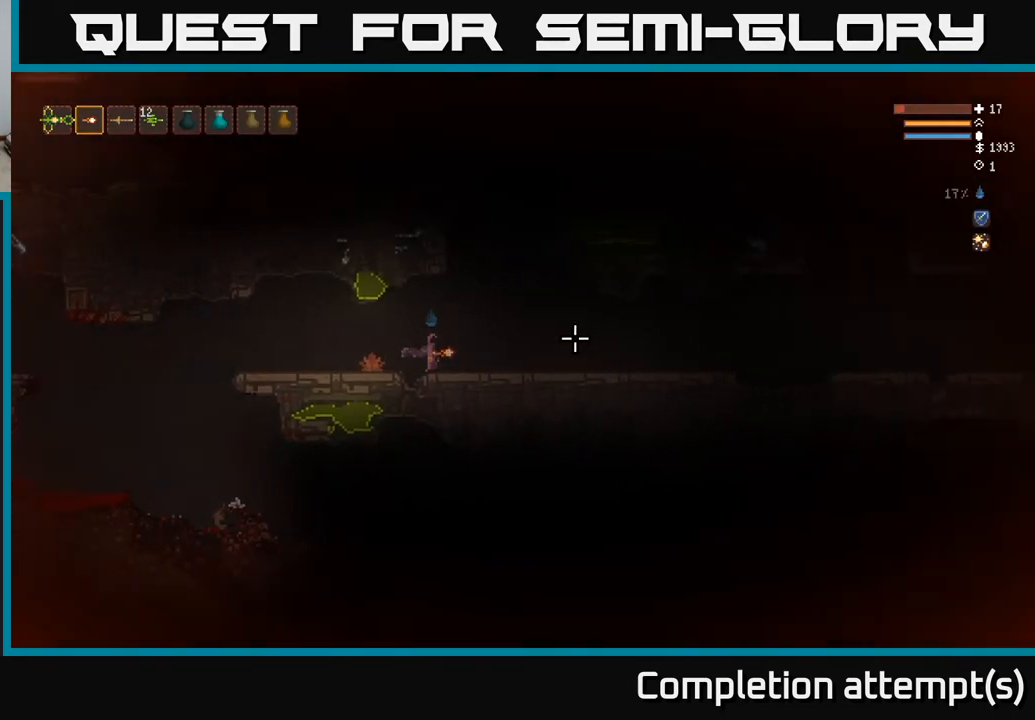
{"buttons": [], "left_stick": "right", "right_stick": "right", "events": []}
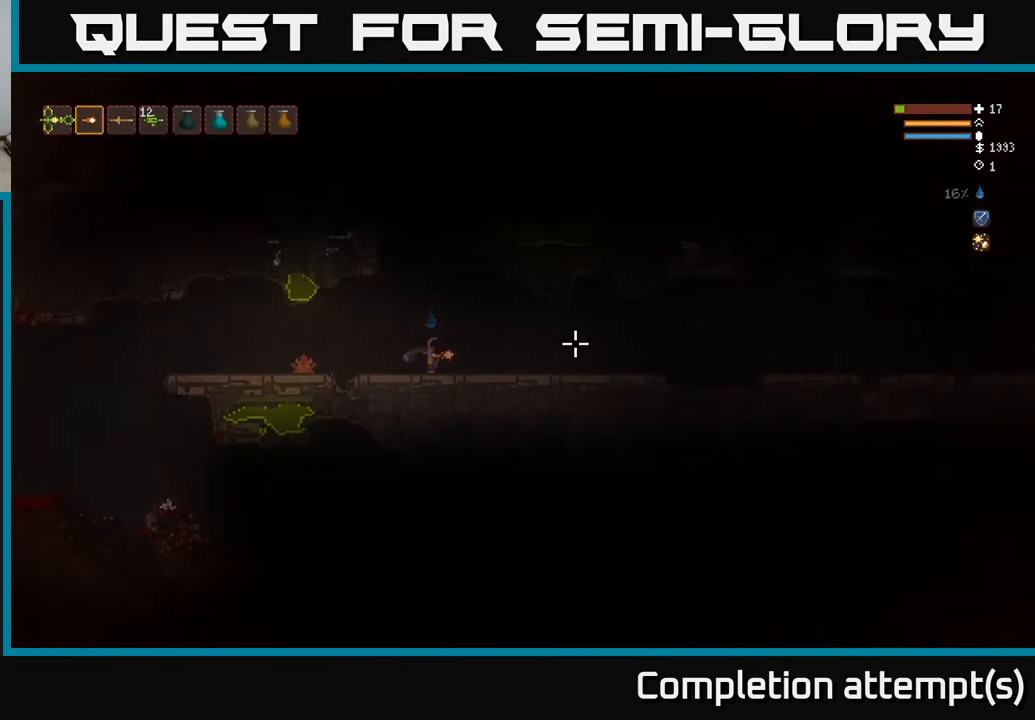
{"buttons": [], "left_stick": "right", "right_stick": "right", "events": []}
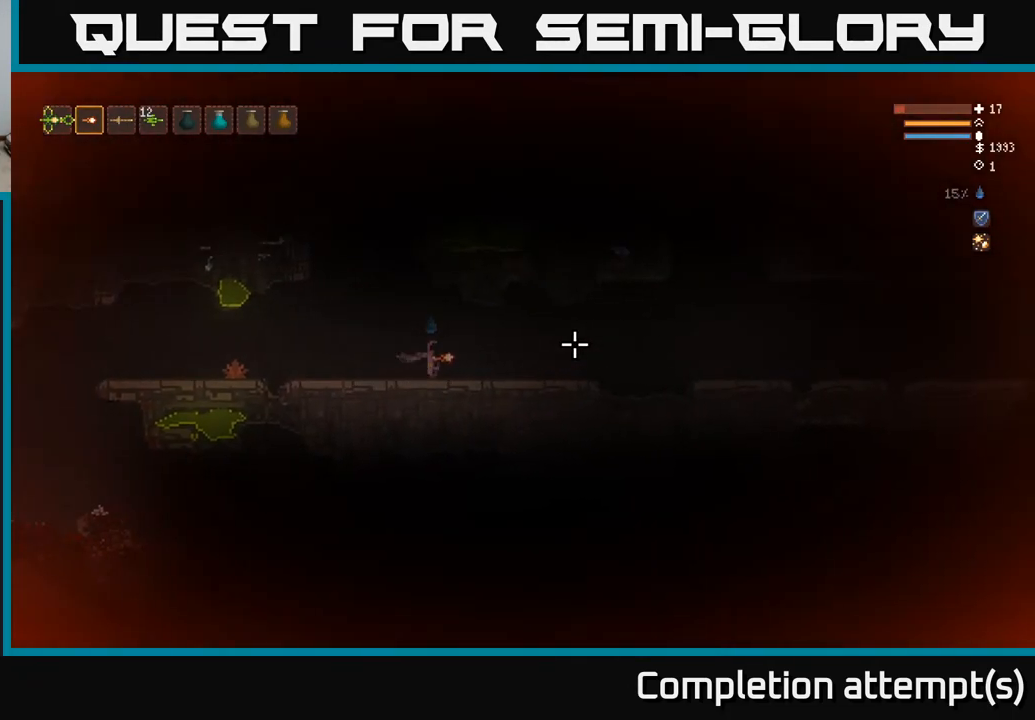
{"buttons": [], "left_stick": "right", "right_stick": "right", "events": []}
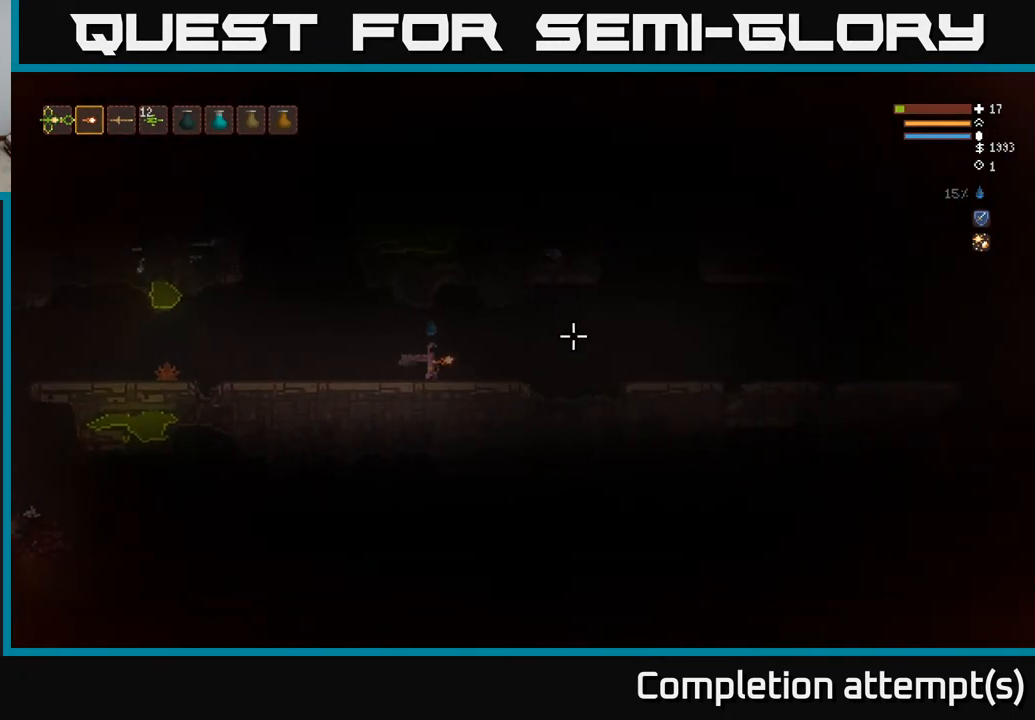
{"buttons": [], "left_stick": "right", "right_stick": "right", "events": []}
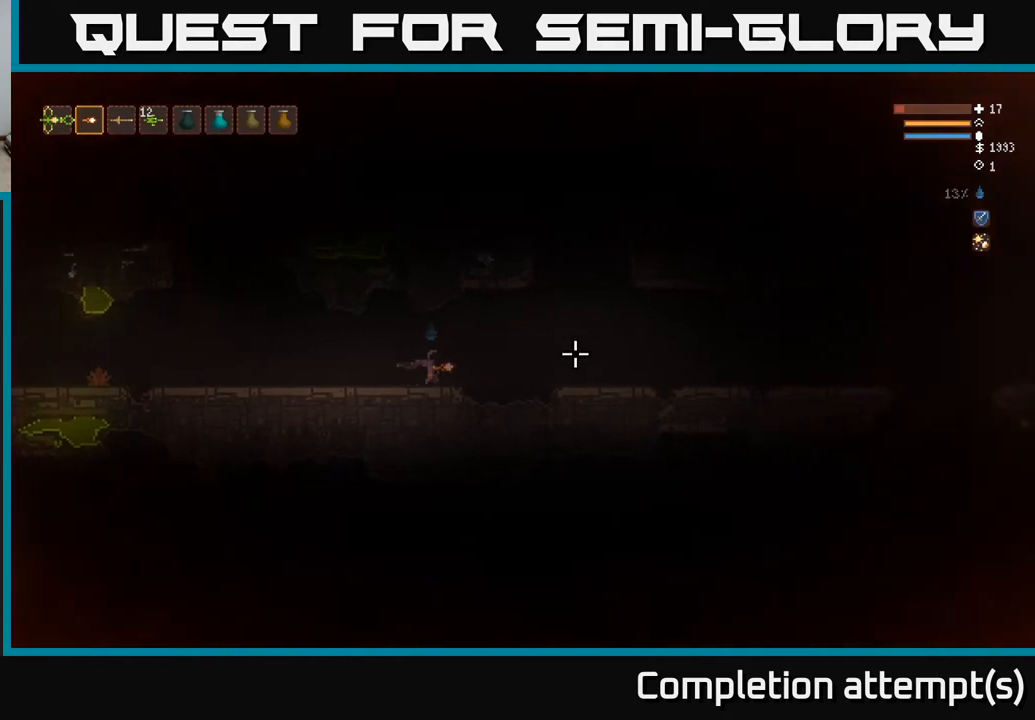
{"buttons": ["L2"], "left_stick": "right", "right_stick": "right", "events": [[500, "L2", "down"]]}
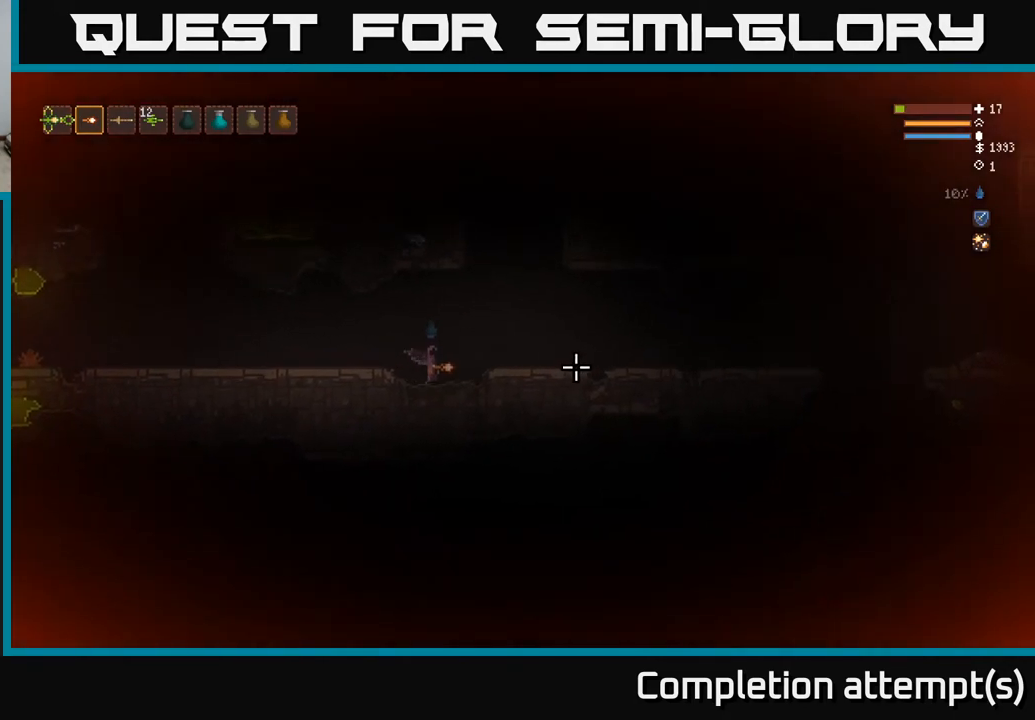
{"buttons": [], "left_stick": "right", "right_stick": "right", "events": [[117, "L2", "up"]]}
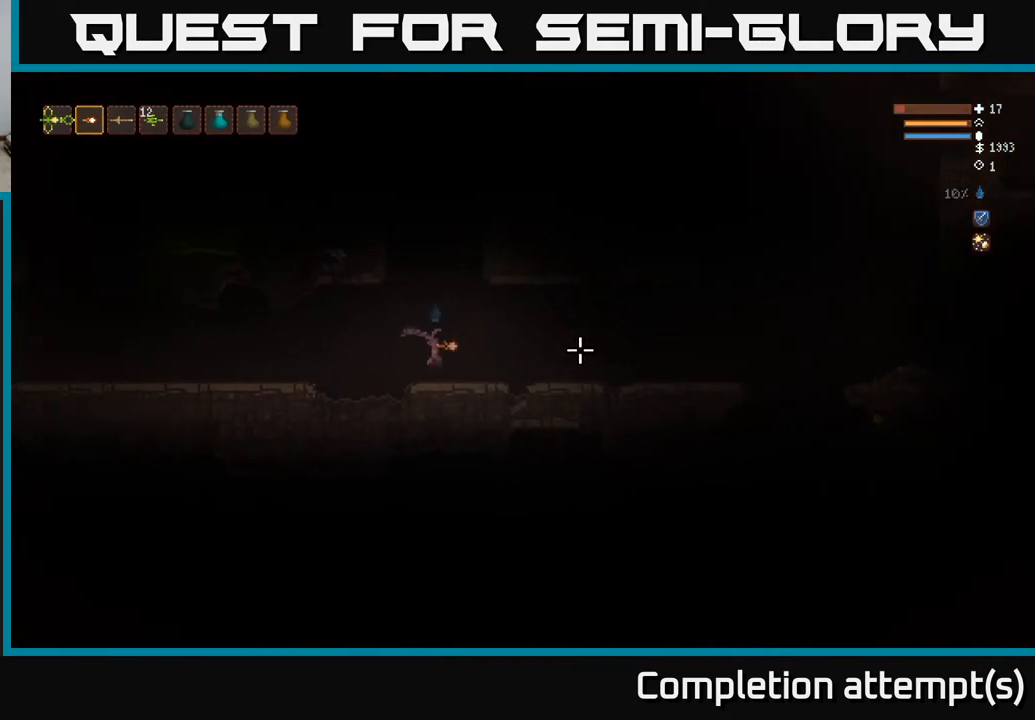
{"buttons": [], "left_stick": "right", "right_stick": "right", "events": []}
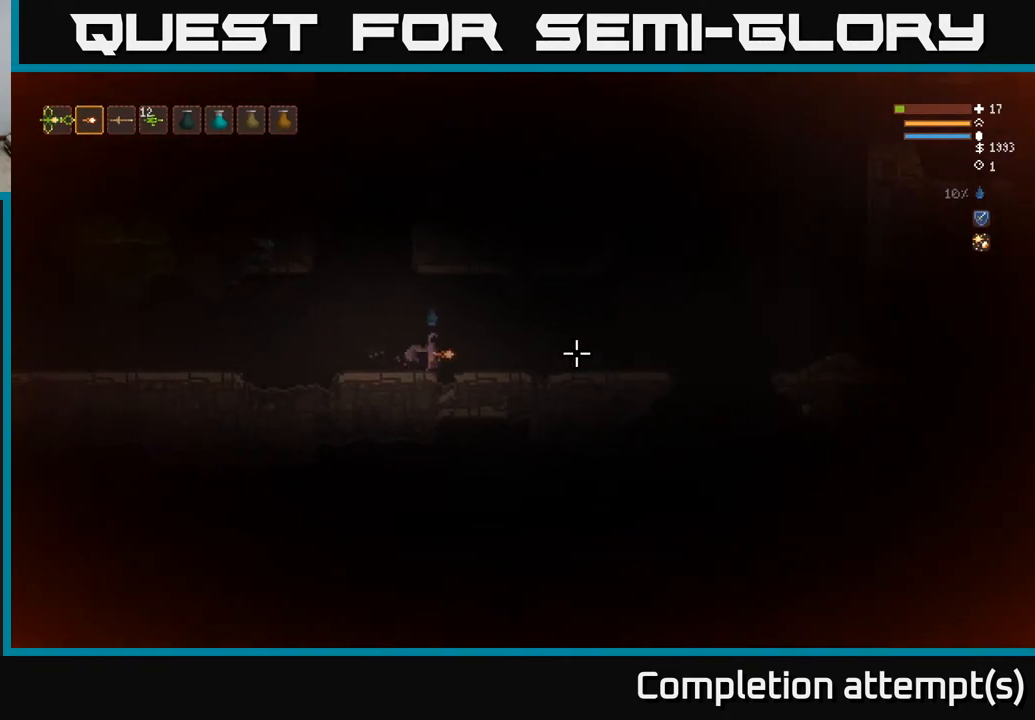
{"buttons": [], "left_stick": "right", "right_stick": "right", "events": []}
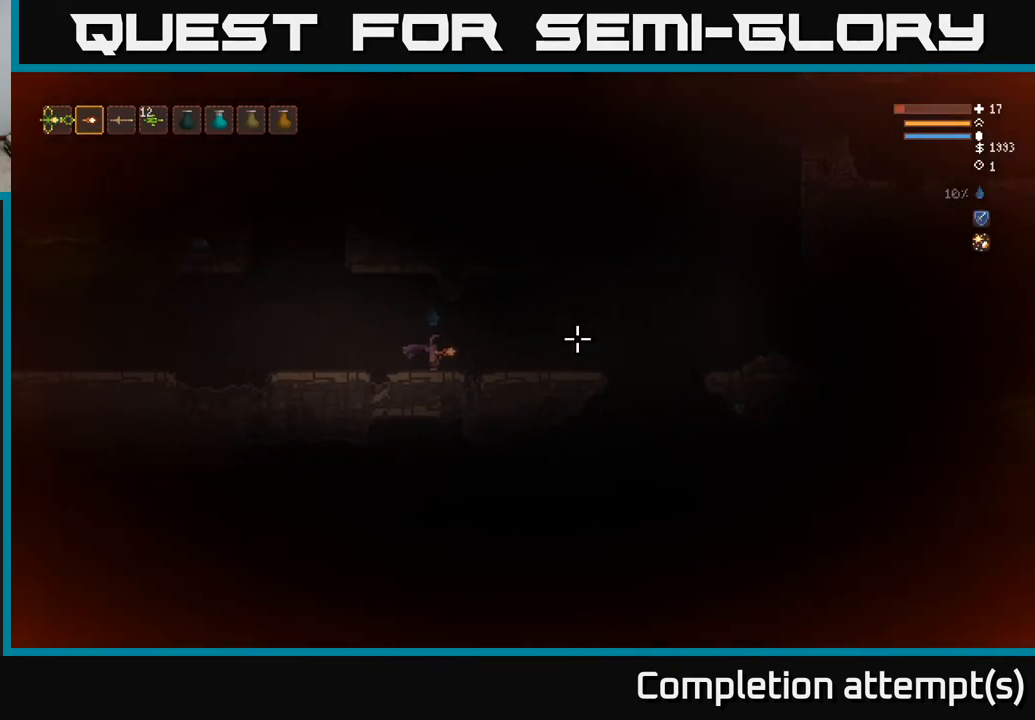
{"buttons": [], "left_stick": "right", "right_stick": "up-right", "events": [[117, "right_stick", "up-right"]]}
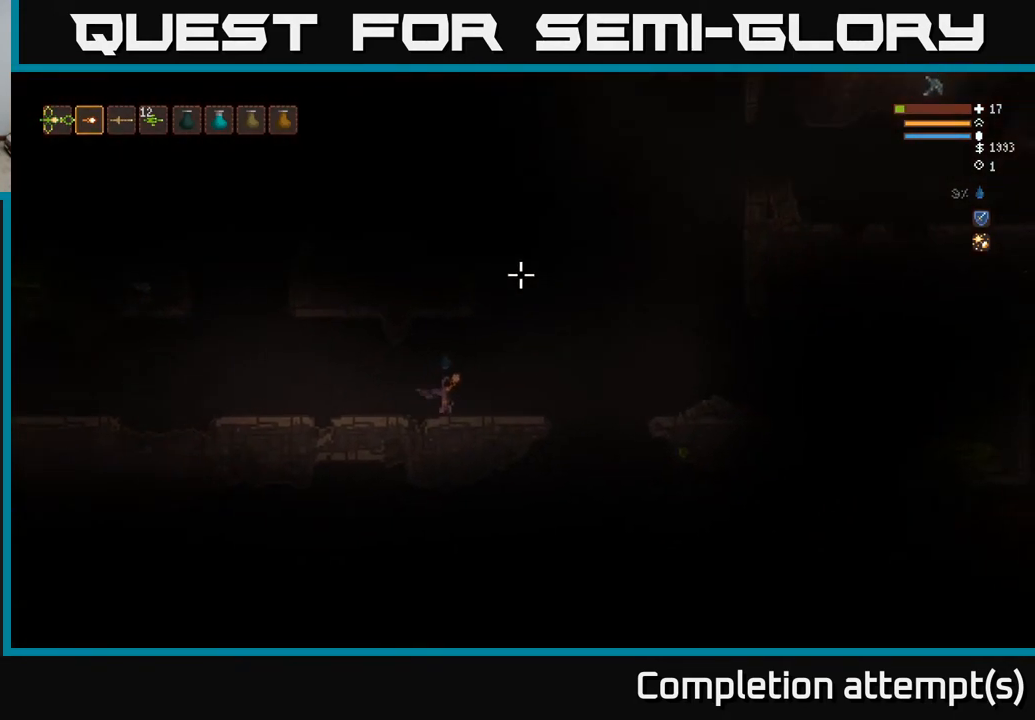
{"buttons": [], "left_stick": "center", "right_stick": "up-right", "events": [[333, "left_stick", "center"]]}
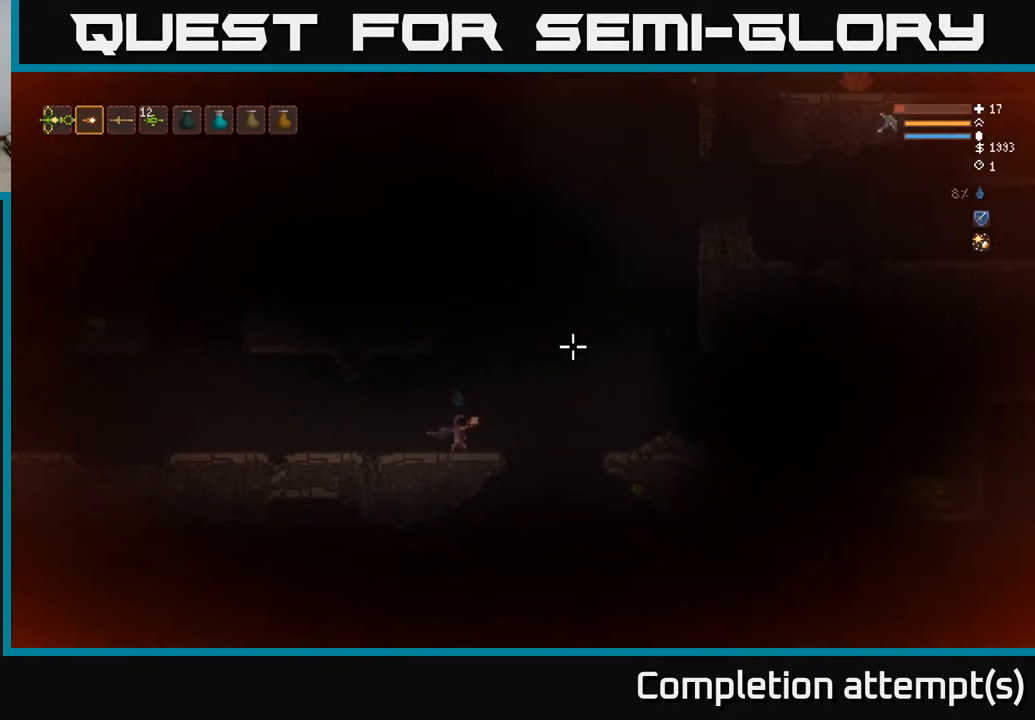
{"buttons": ["L2"], "left_stick": "right", "right_stick": "right", "events": [[50, "left_stick", "right"], [167, "right_stick", "right"], [383, "L2", "down"]]}
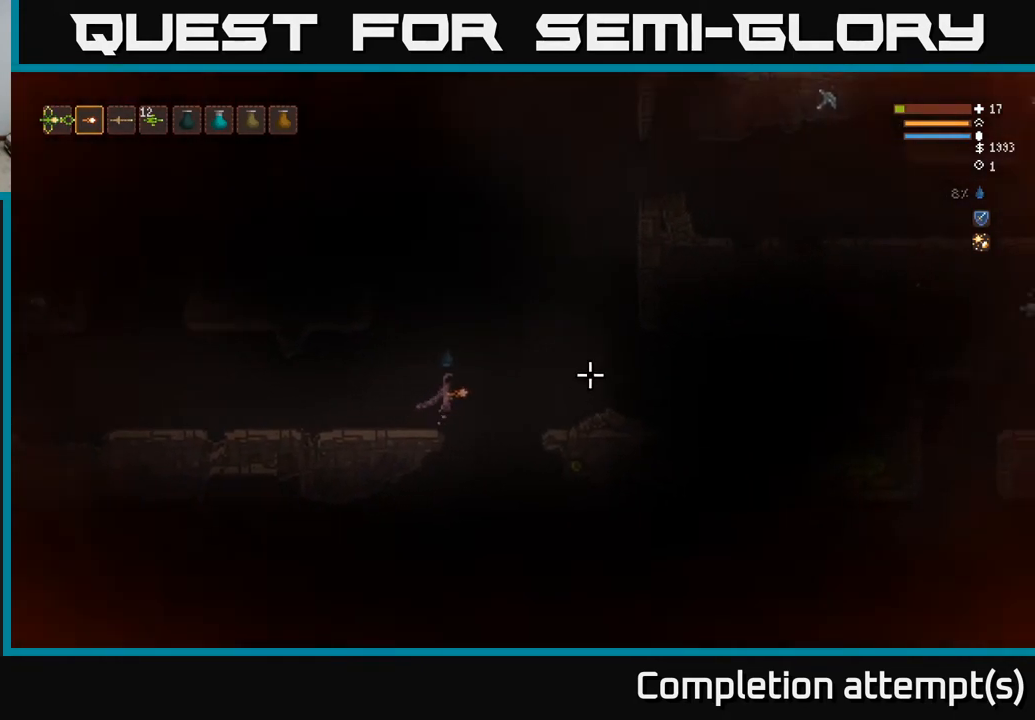
{"buttons": [], "left_stick": "right", "right_stick": "right", "events": [[33, "L2", "up"], [367, "L2", "down"], [500, "L2", "up"]]}
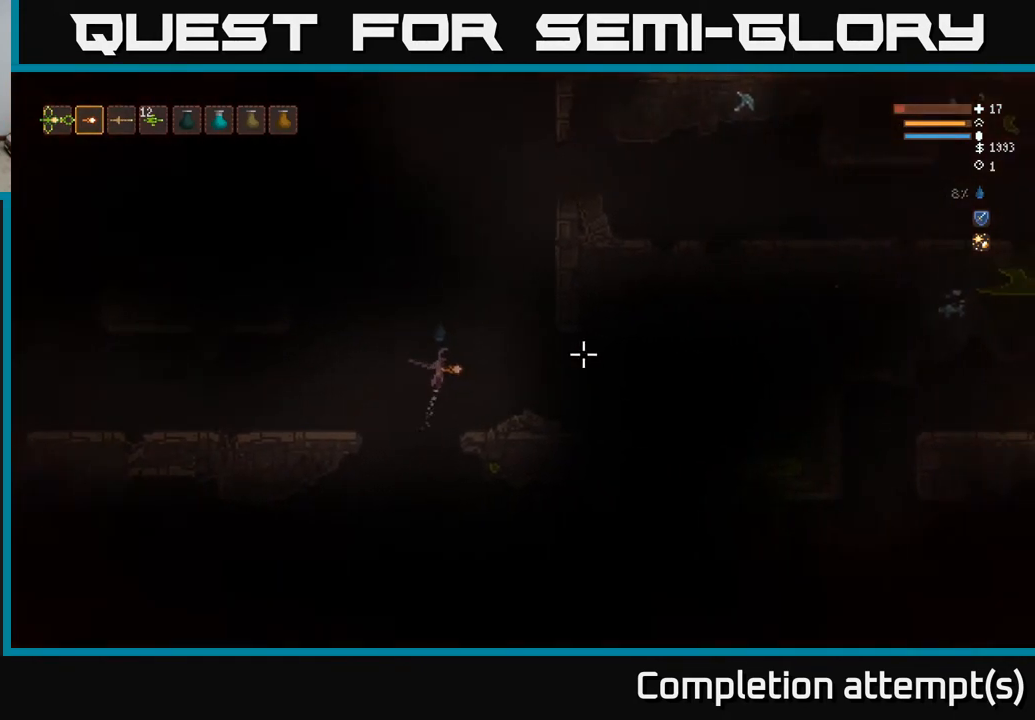
{"buttons": [], "left_stick": "right", "right_stick": "right", "events": []}
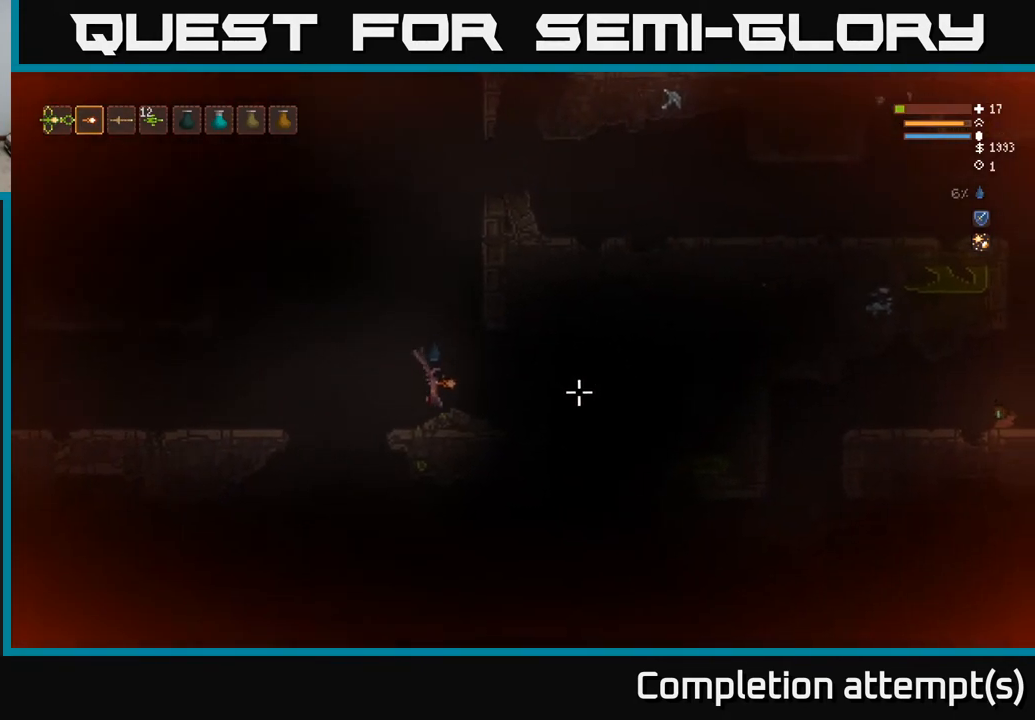
{"buttons": [], "left_stick": "center", "right_stick": "down-right", "events": [[150, "right_stick", "down-right"], [350, "left_stick", "center"]]}
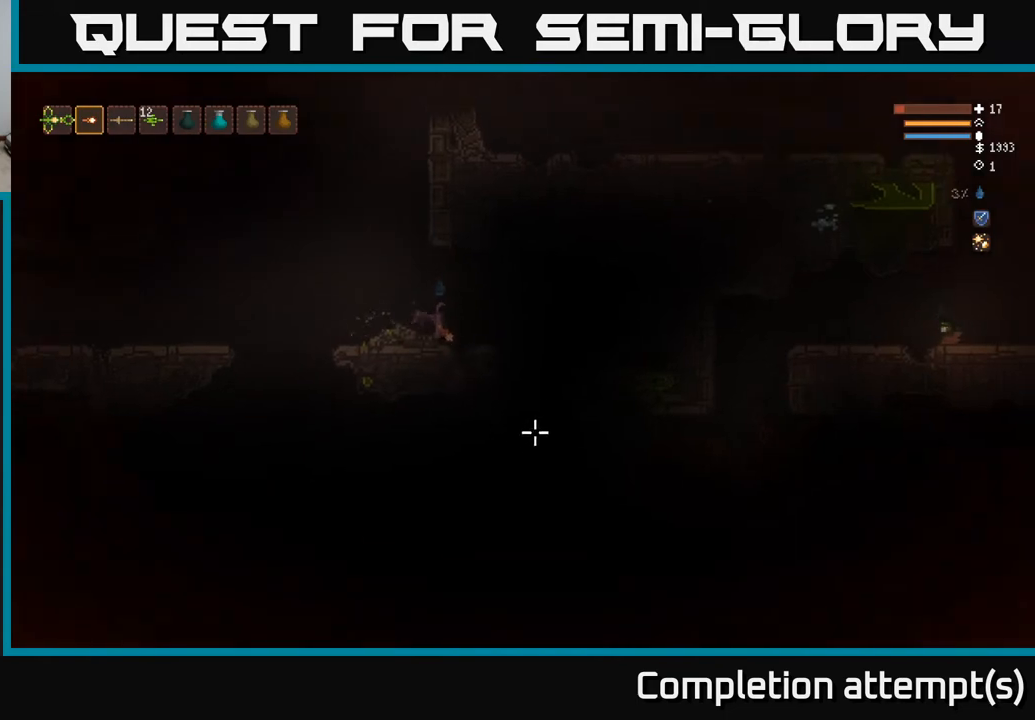
{"buttons": [], "left_stick": "left", "right_stick": "up-right", "events": [[167, "right_stick", "right"], [350, "right_stick", "up-right"], [383, "left_stick", "left"]]}
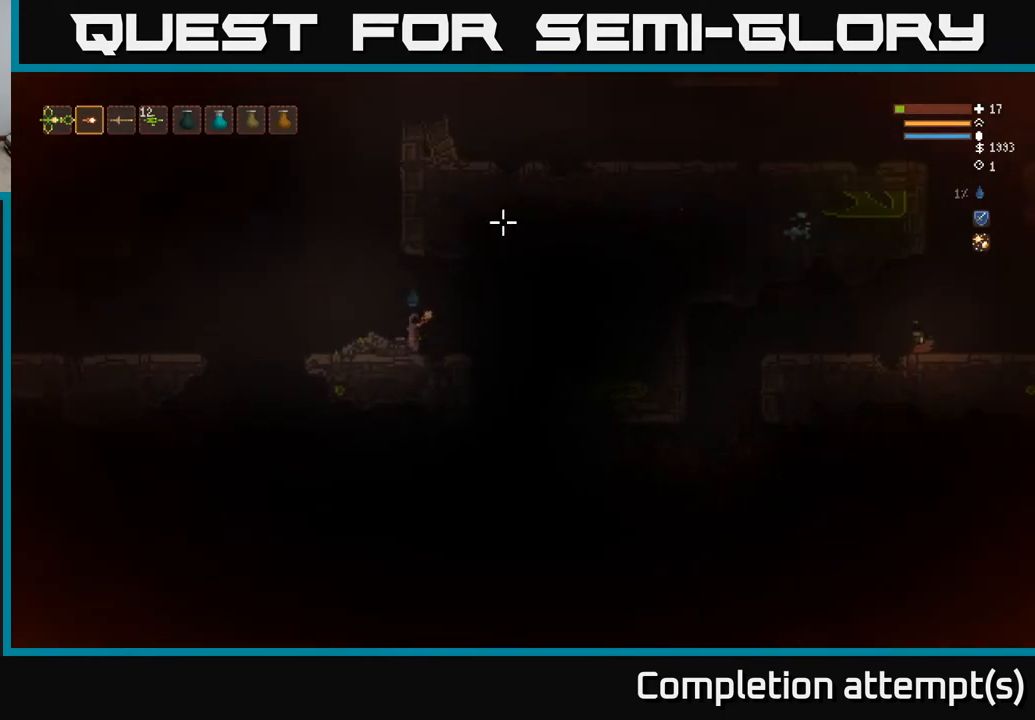
{"buttons": ["L2"], "left_stick": "center", "right_stick": "up-right", "events": [[133, "left_stick", "center"], [283, "left_stick", "left"], [367, "L2", "down"], [433, "left_stick", "center"]]}
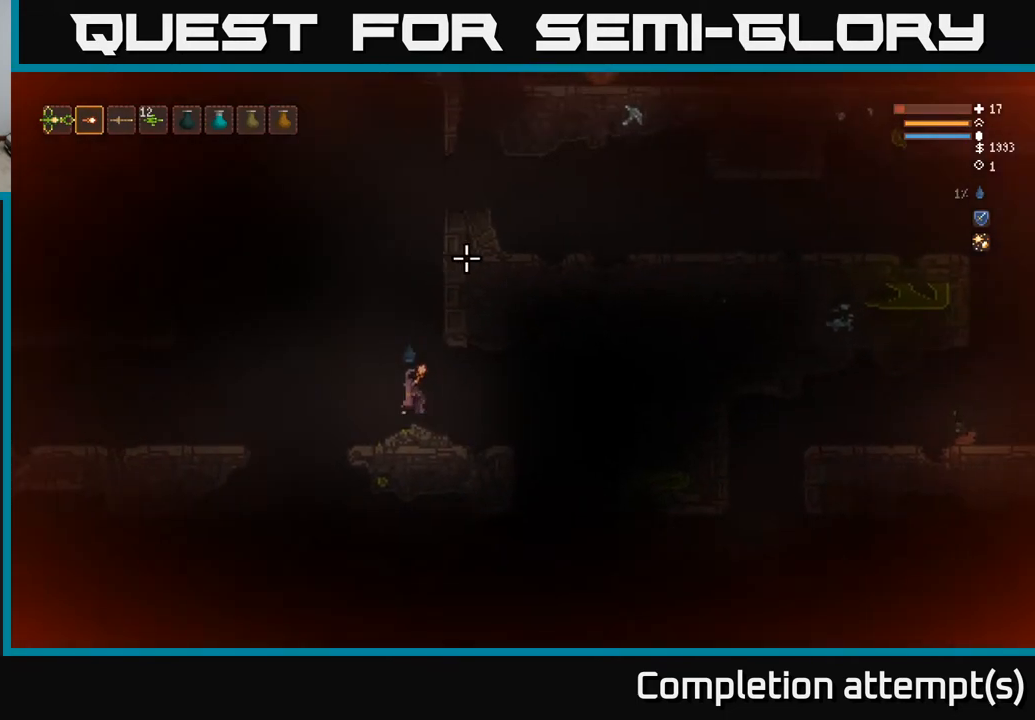
{"buttons": ["L2"], "left_stick": "center", "right_stick": "up-right", "events": []}
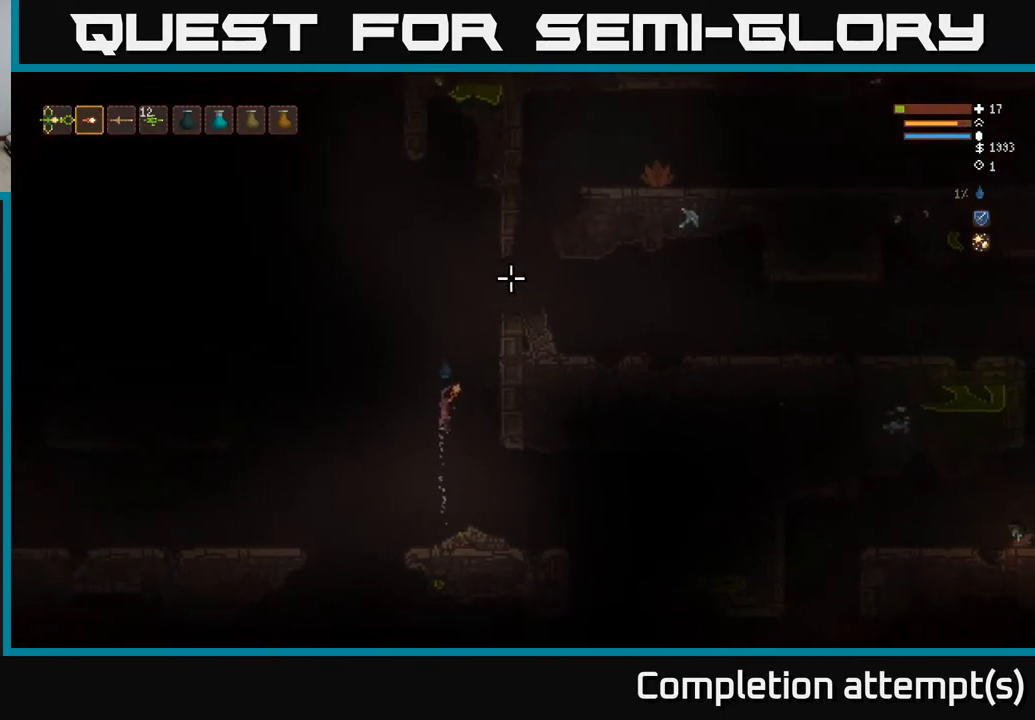
{"buttons": ["L2"], "left_stick": "right", "right_stick": "up", "events": [[67, "left_stick", "right"], [500, "right_stick", "up"]]}
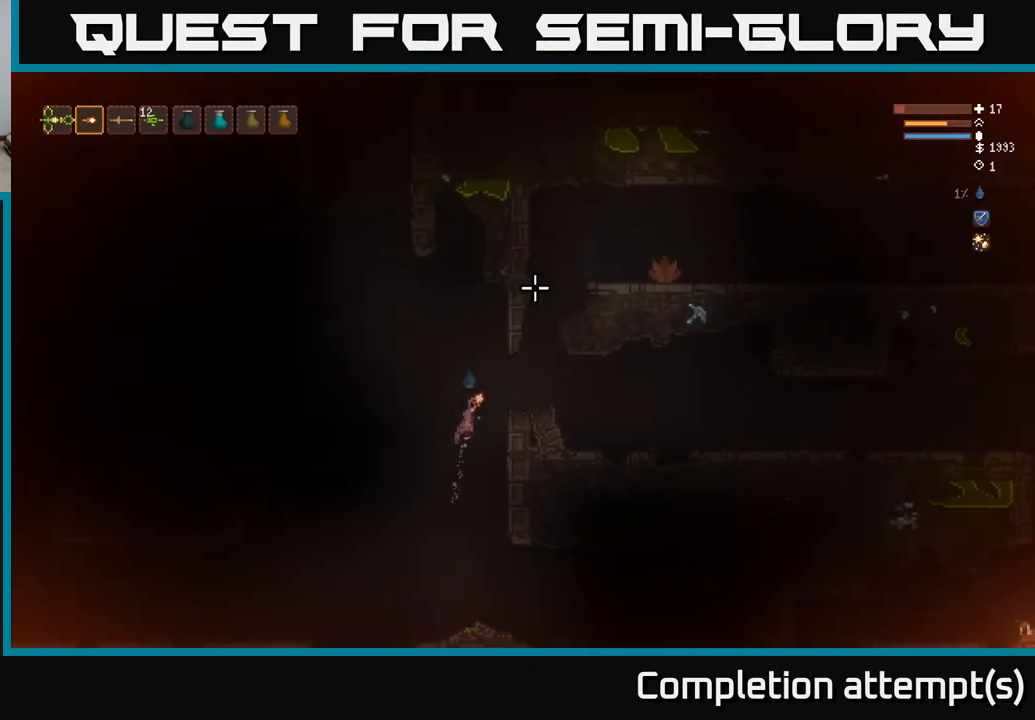
{"buttons": [], "left_stick": "center", "right_stick": "left", "events": [[17, "L2", "up"], [100, "right_stick", "up-left"], [350, "right_stick", "left"], [450, "left_stick", "center"]]}
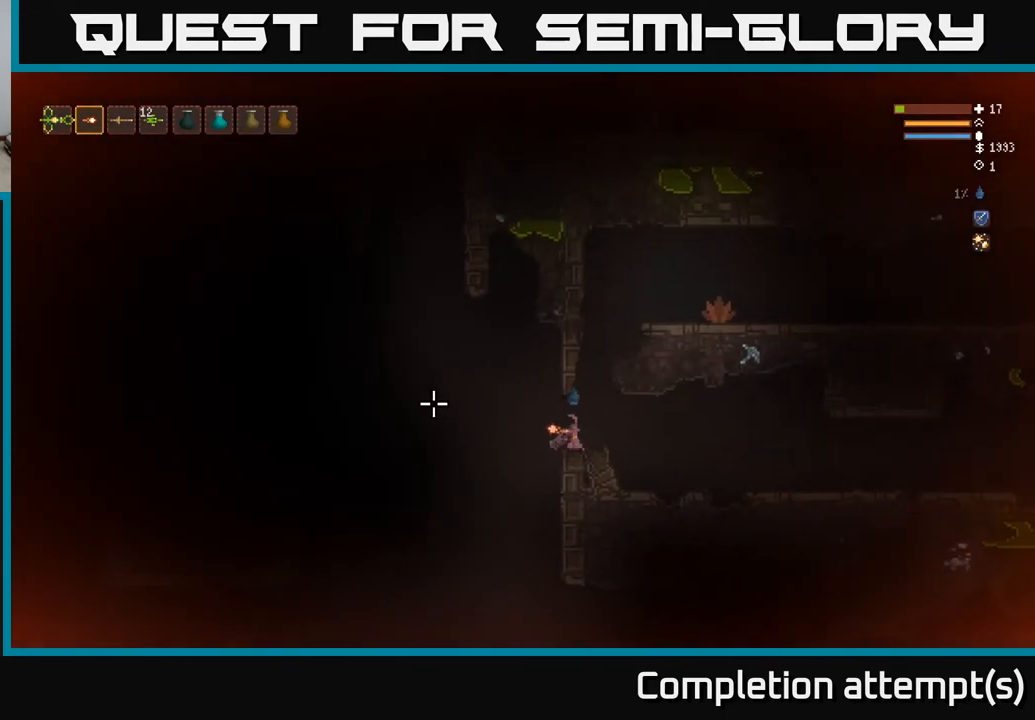
{"buttons": [], "left_stick": "right", "right_stick": "right", "events": [[100, "right_stick", "up"], [150, "left_stick", "right"], [150, "right_stick", "up-right"], [267, "right_stick", "right"]]}
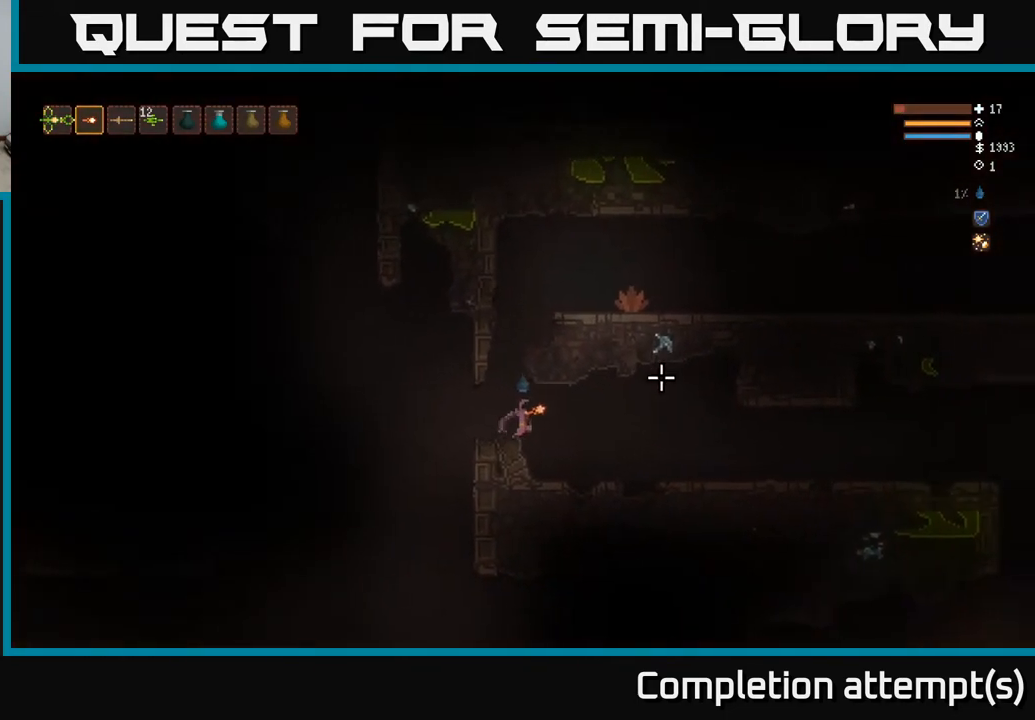
{"buttons": [], "left_stick": "right", "right_stick": "right", "events": []}